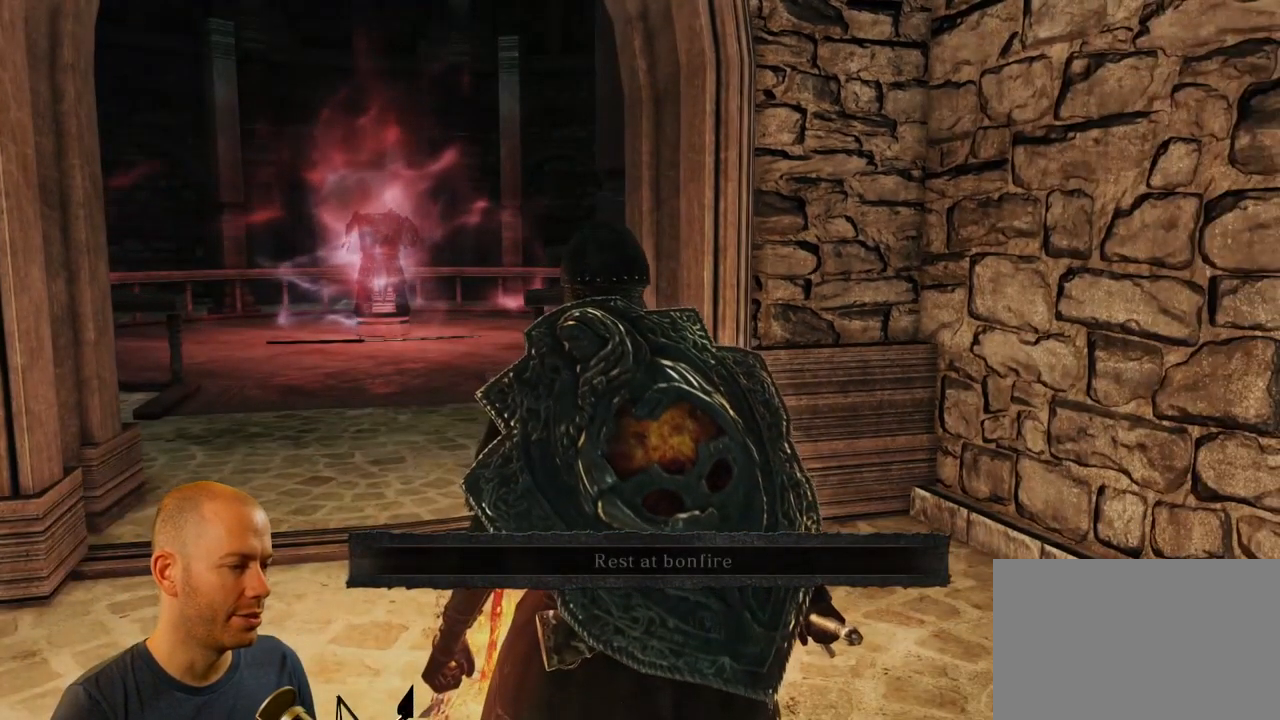
Gameplay with a controller (PlayStation layout); each line is a JSON object with the inputs held at the frame after it (dt_ms = milliseconds from this image to that frame). "events" lists button and stick changes between this image and that frame as [ms after this image, input, new state], when the widget could be followed in between. Not read: L1.
{"dt_ms": 500, "buttons": ["CIRCLE"], "left_stick": "up-left", "right_stick": "center", "events": [[200, "left_stick", "up-left"], [333, "CIRCLE", "down"]]}
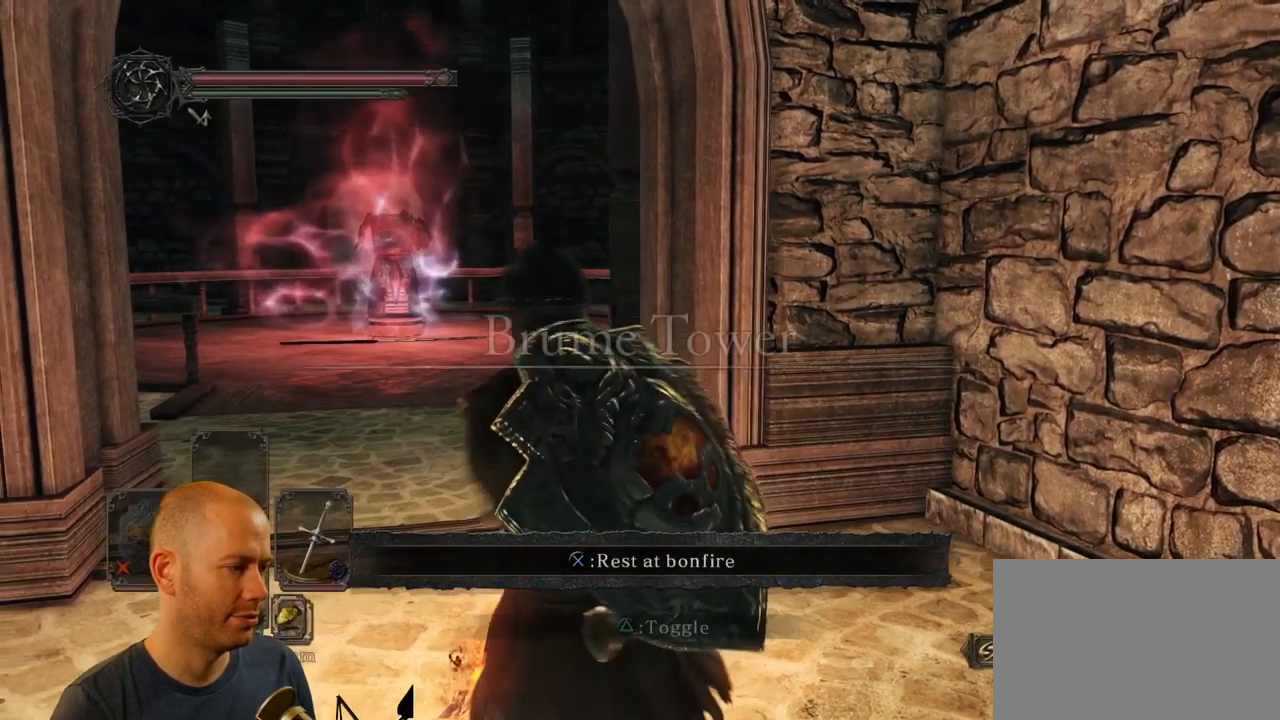
{"dt_ms": 516, "buttons": ["CIRCLE"], "left_stick": "up", "right_stick": "center", "events": [[233, "left_stick", "up"]]}
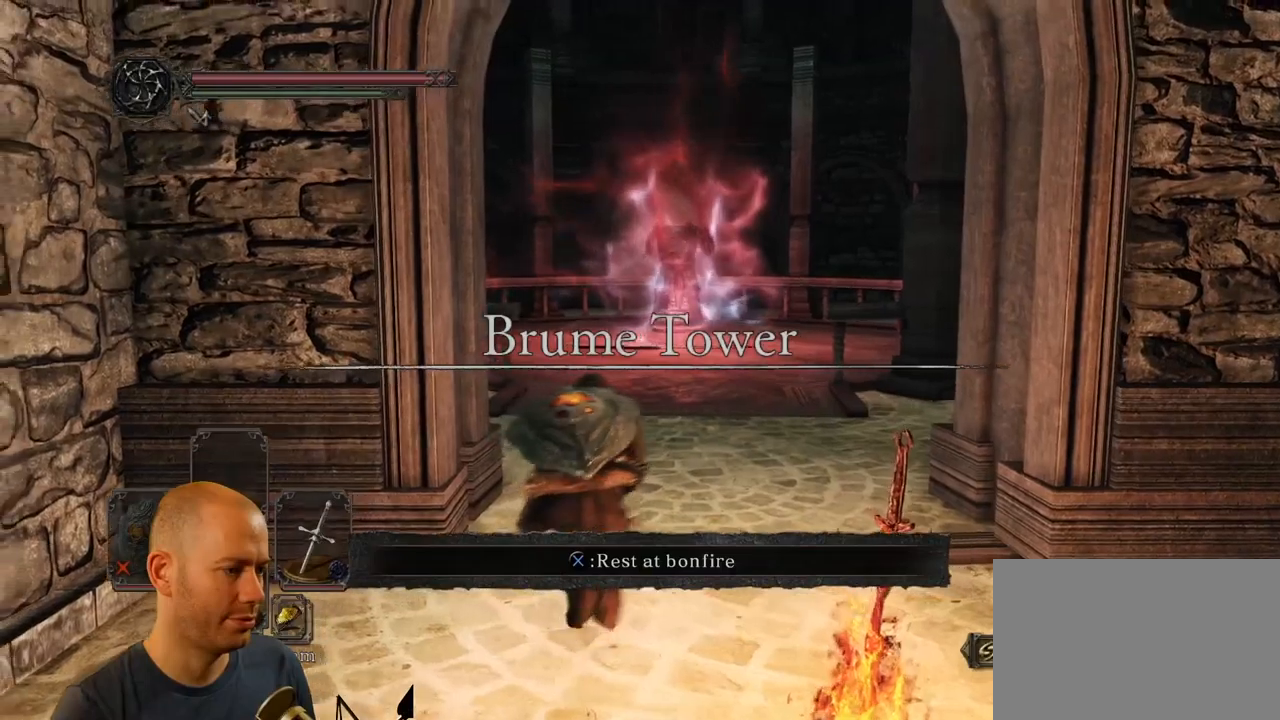
{"dt_ms": 500, "buttons": ["CIRCLE"], "left_stick": "up", "right_stick": "center", "events": []}
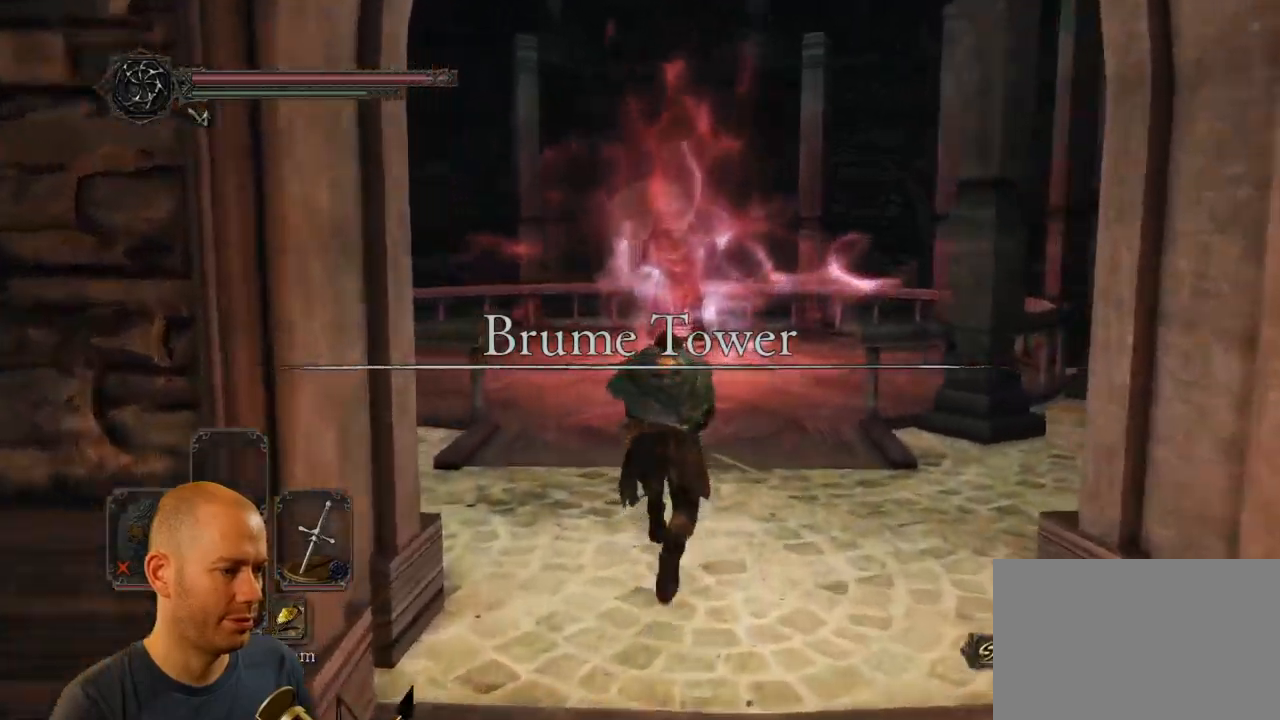
{"dt_ms": 500, "buttons": ["CIRCLE"], "left_stick": "up", "right_stick": "center", "events": []}
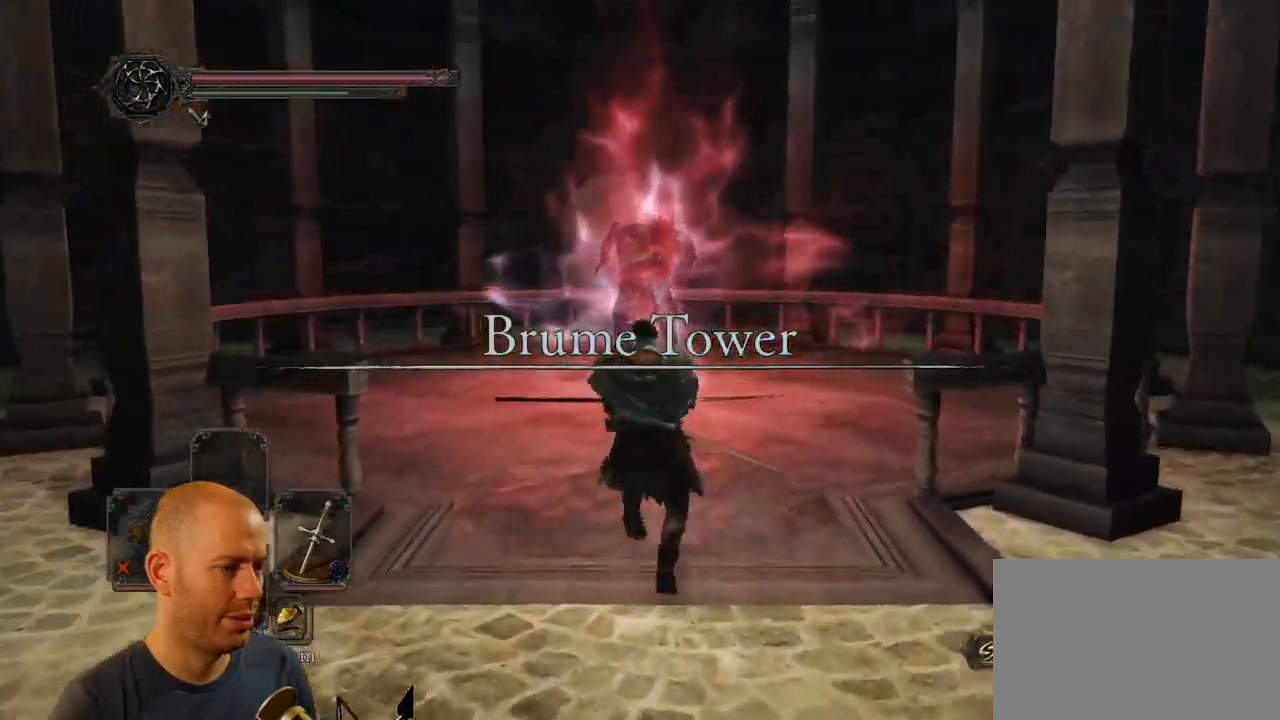
{"dt_ms": 500, "buttons": [], "left_stick": "up", "right_stick": "center", "events": [[433, "CIRCLE", "up"]]}
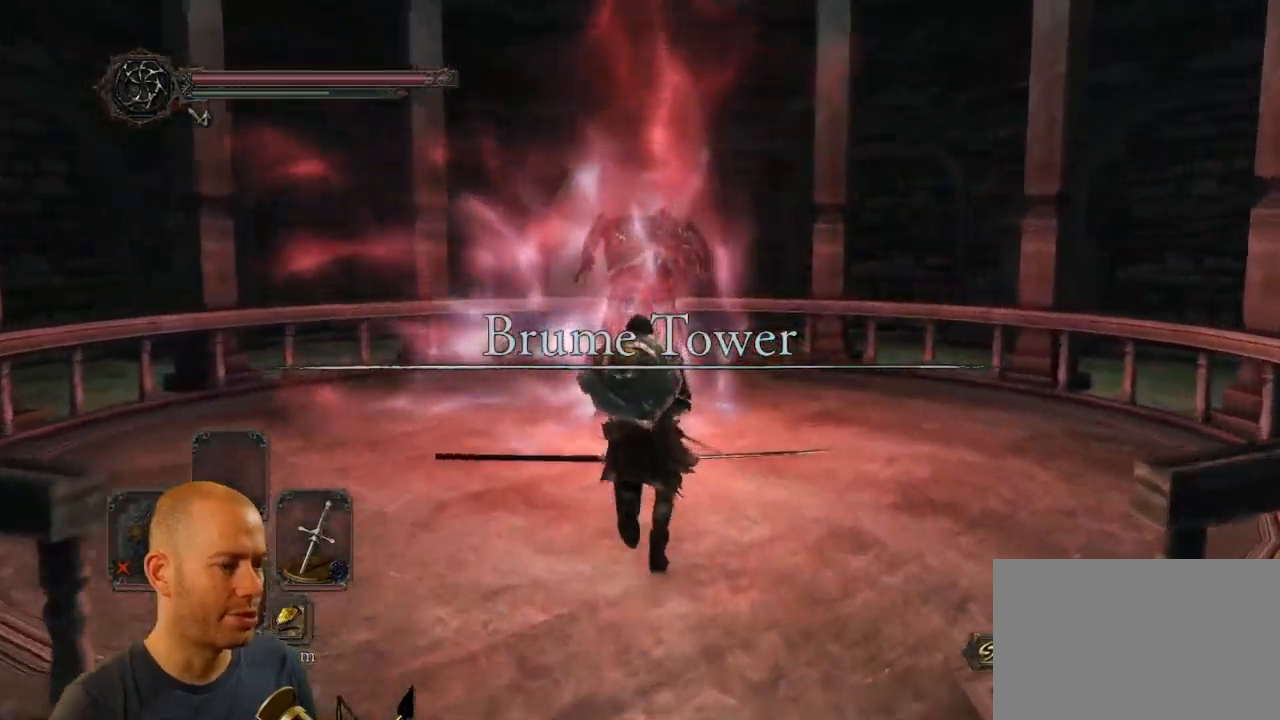
{"dt_ms": 500, "buttons": [], "left_stick": "up-right", "right_stick": "center", "events": [[500, "left_stick", "up-right"]]}
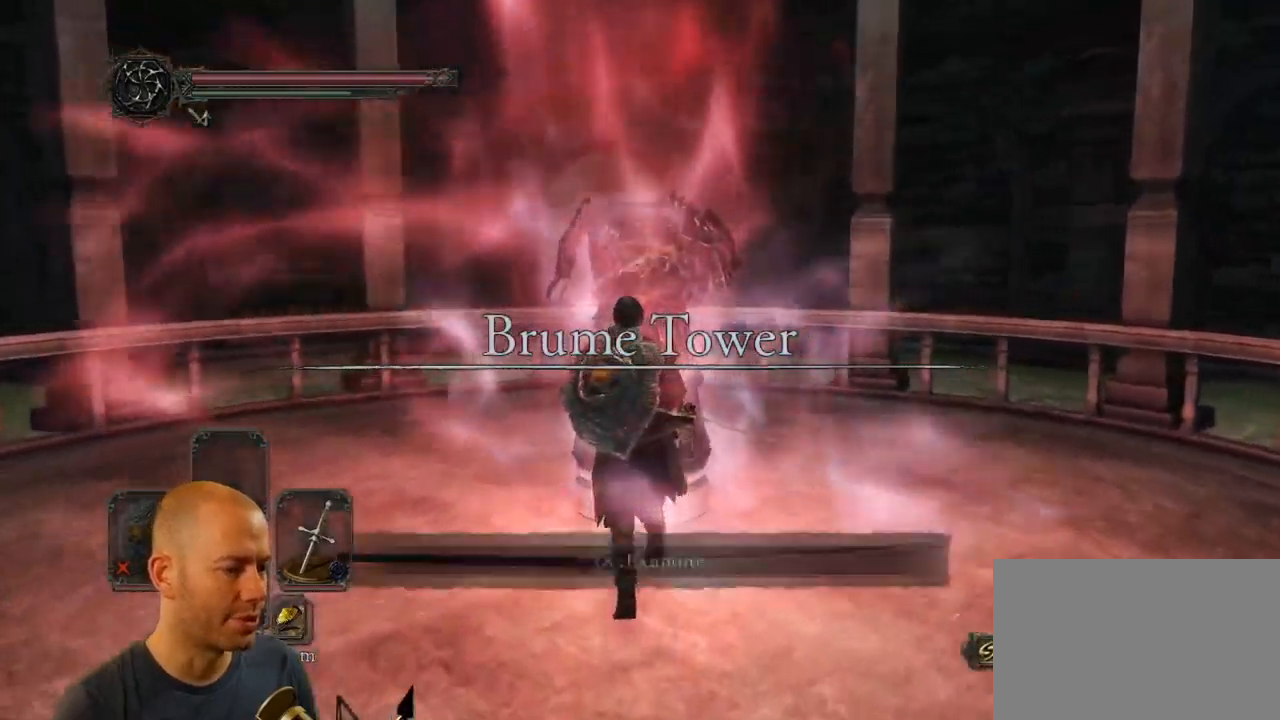
{"dt_ms": 500, "buttons": [], "left_stick": "center", "right_stick": "center", "events": [[183, "left_stick", "center"]]}
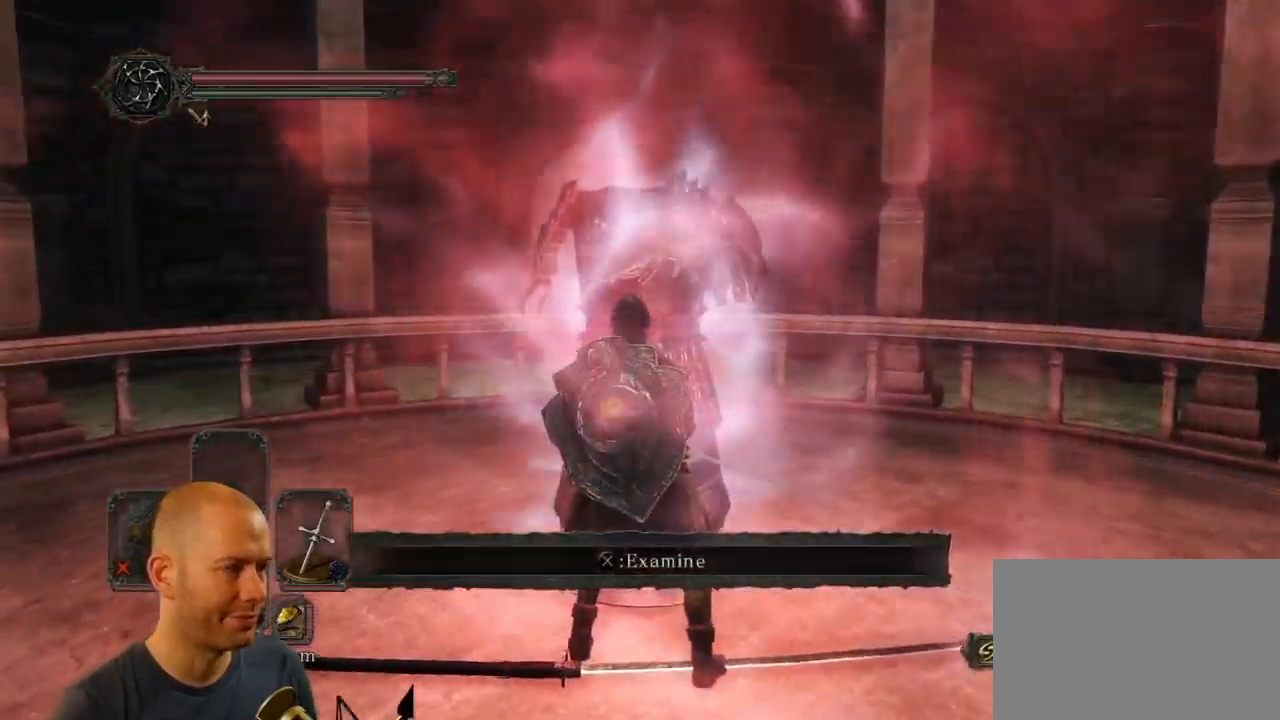
{"dt_ms": 500, "buttons": [], "left_stick": "down-right", "right_stick": "down-right", "events": [[167, "left_stick", "down-right"], [167, "right_stick", "down-right"]]}
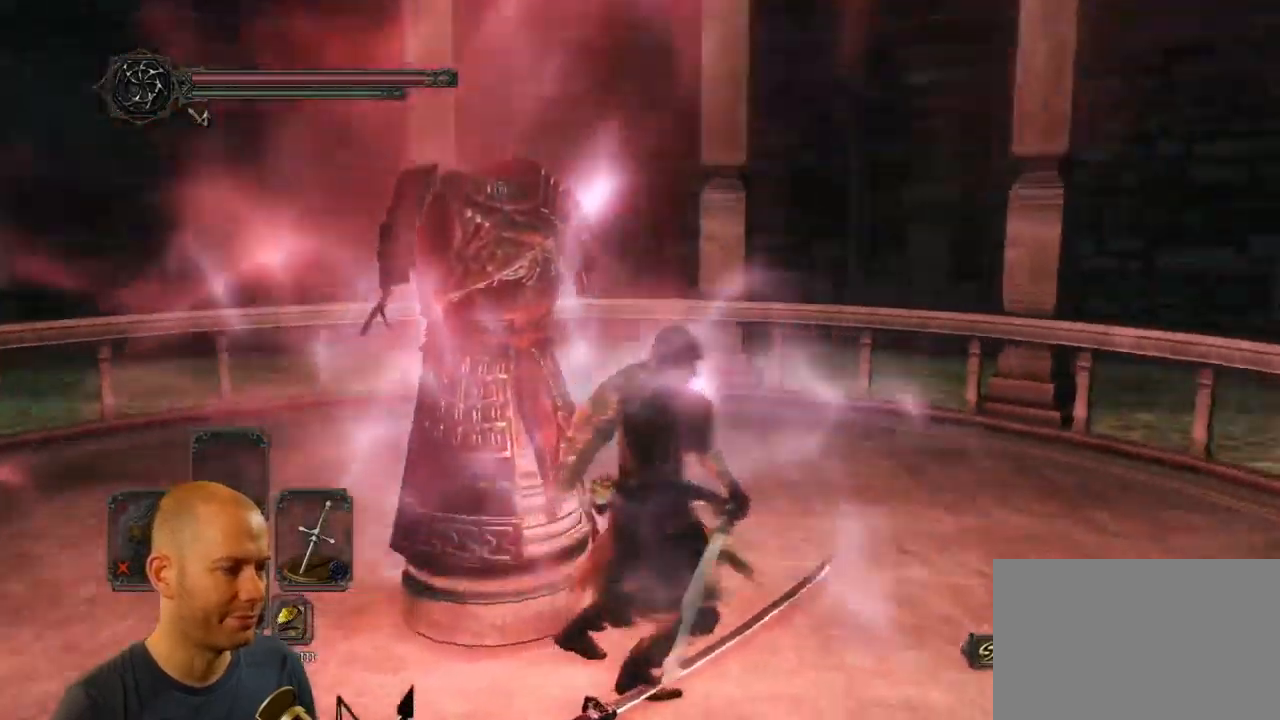
{"dt_ms": 500, "buttons": [], "left_stick": "up-right", "right_stick": "down-right", "events": [[217, "left_stick", "right"], [467, "left_stick", "up-right"]]}
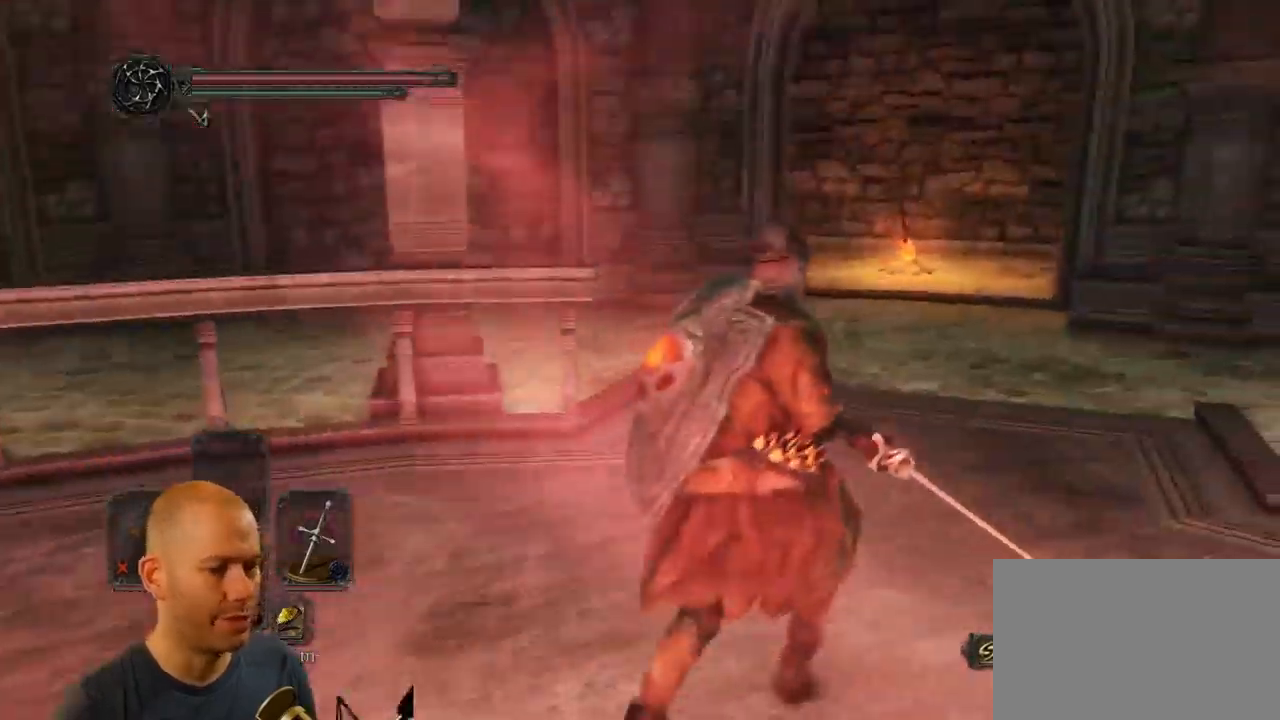
{"dt_ms": 500, "buttons": ["CIRCLE"], "left_stick": "up-right", "right_stick": "down-right", "events": [[33, "CIRCLE", "down"]]}
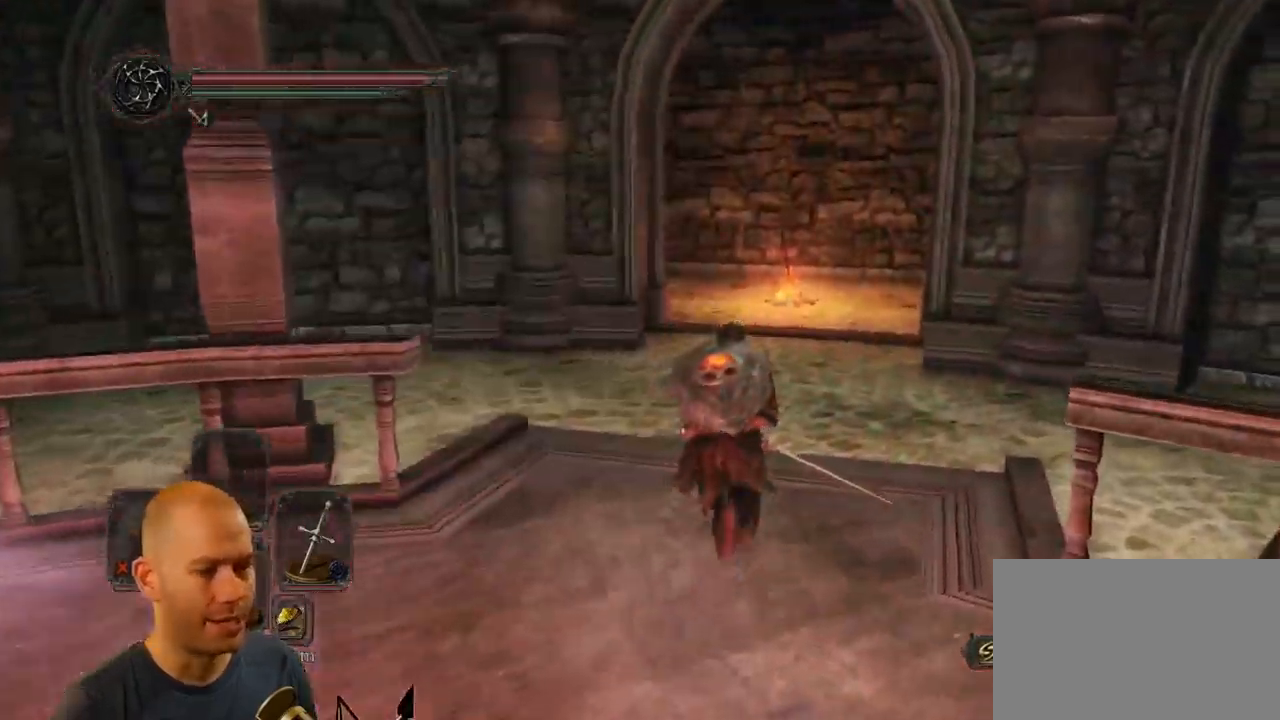
{"dt_ms": 500, "buttons": ["CIRCLE"], "left_stick": "up-right", "right_stick": "down-right", "events": []}
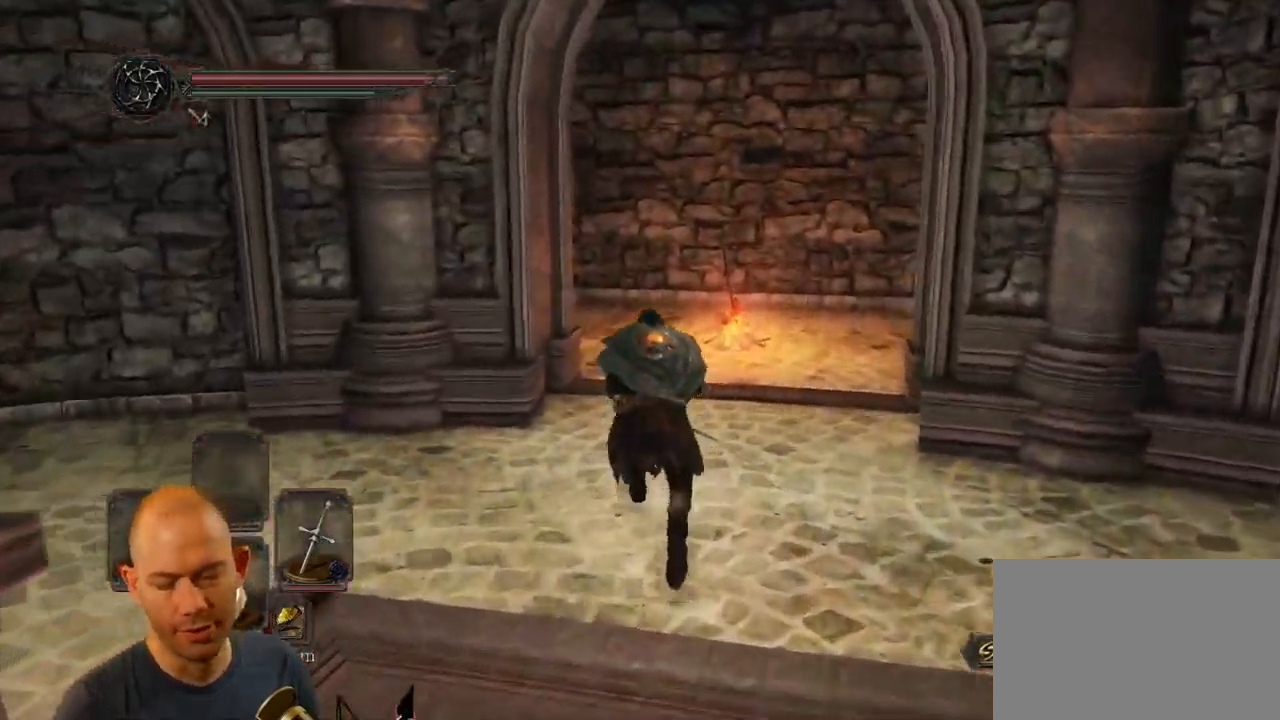
{"dt_ms": 500, "buttons": ["CIRCLE"], "left_stick": "up-right", "right_stick": "down-right", "events": []}
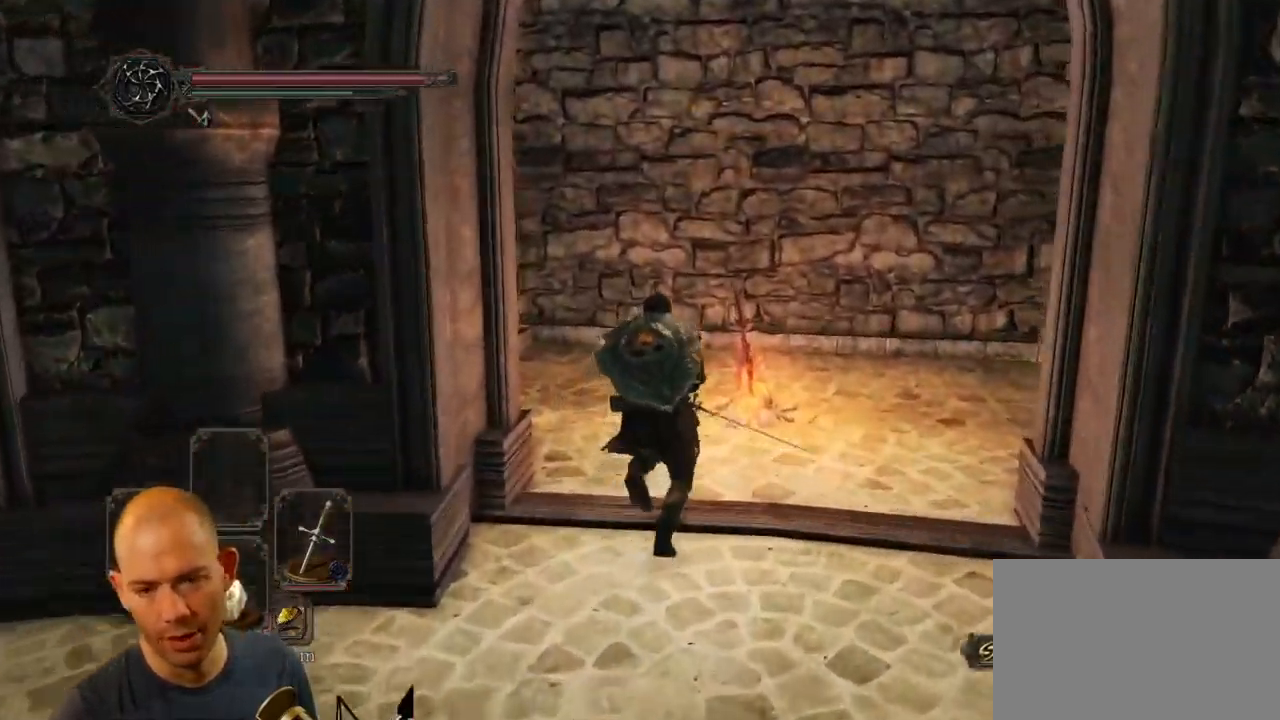
{"dt_ms": 500, "buttons": ["CROSS"], "left_stick": "up-right", "right_stick": "center", "events": [[17, "CIRCLE", "up"], [17, "right_stick", "center"], [400, "CROSS", "down"]]}
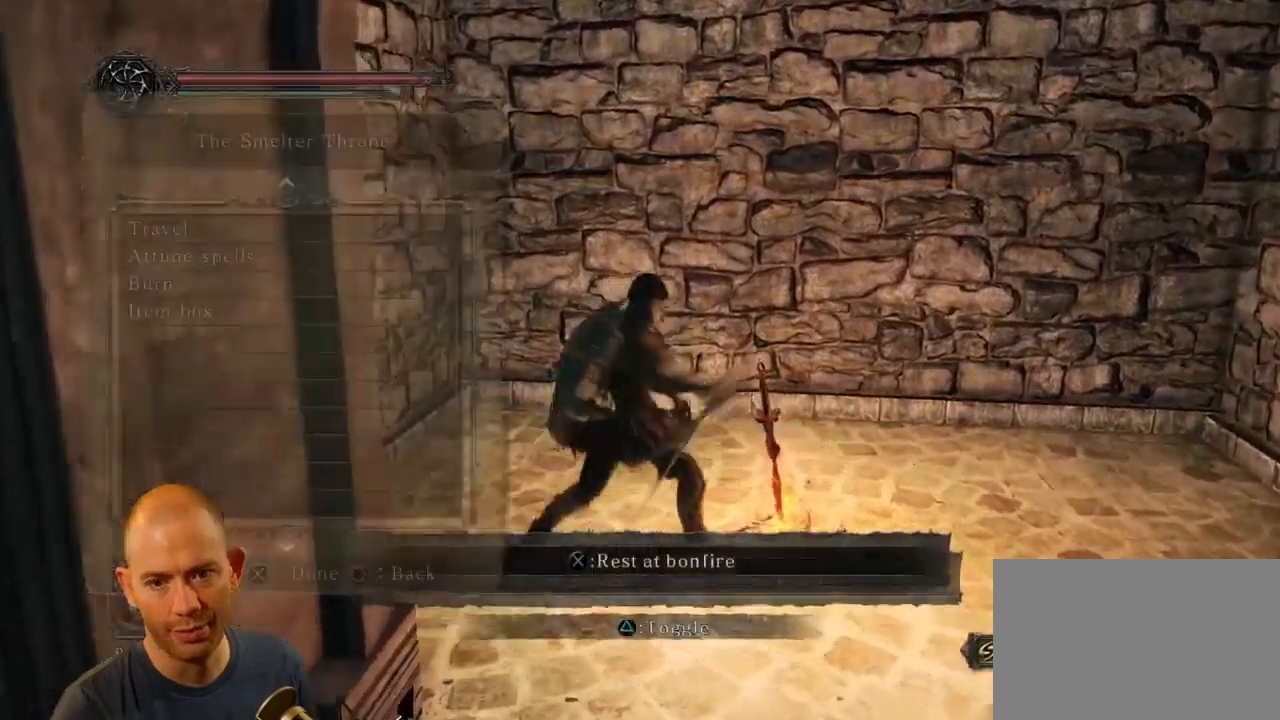
{"dt_ms": 500, "buttons": [], "left_stick": "center", "right_stick": "center", "events": [[67, "CROSS", "up"], [117, "left_stick", "center"]]}
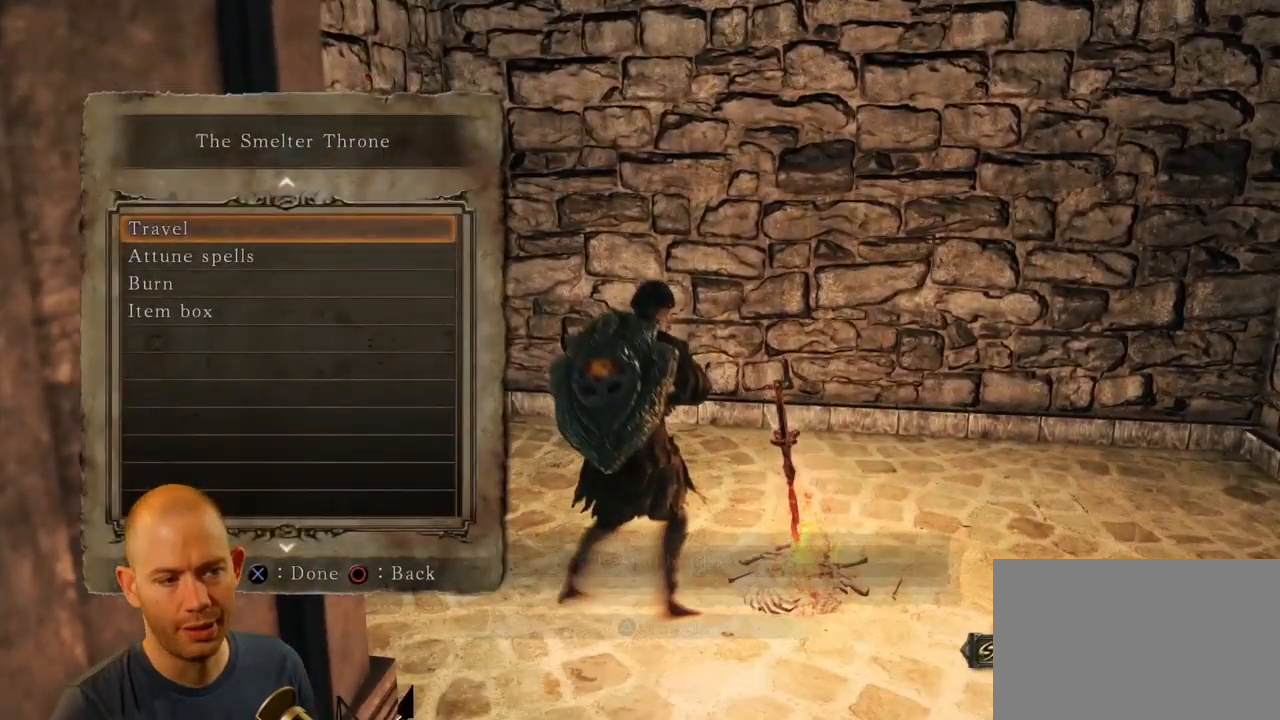
{"dt_ms": 500, "buttons": [], "left_stick": "center", "right_stick": "center", "events": [[267, "CROSS", "down"], [400, "CROSS", "up"]]}
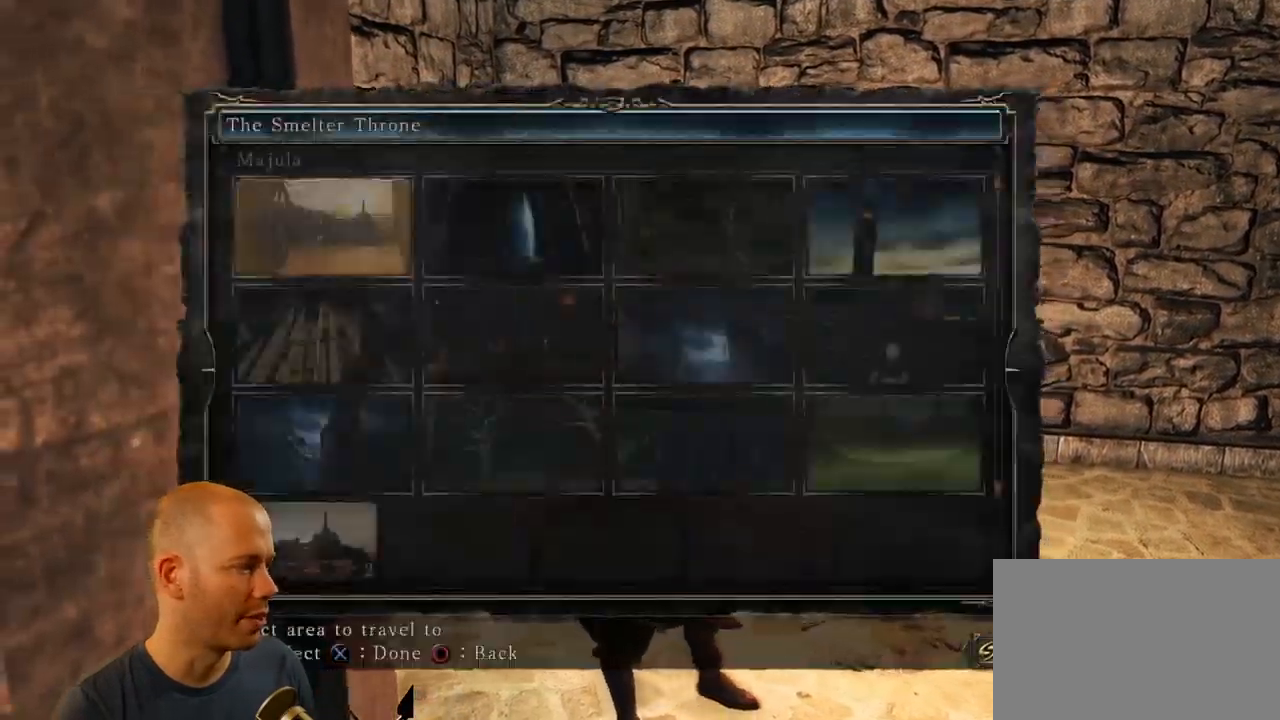
{"dt_ms": 500, "buttons": [], "left_stick": "center", "right_stick": "center", "events": [[167, "DPAD_UP", "down"], [300, "DPAD_UP", "up"]]}
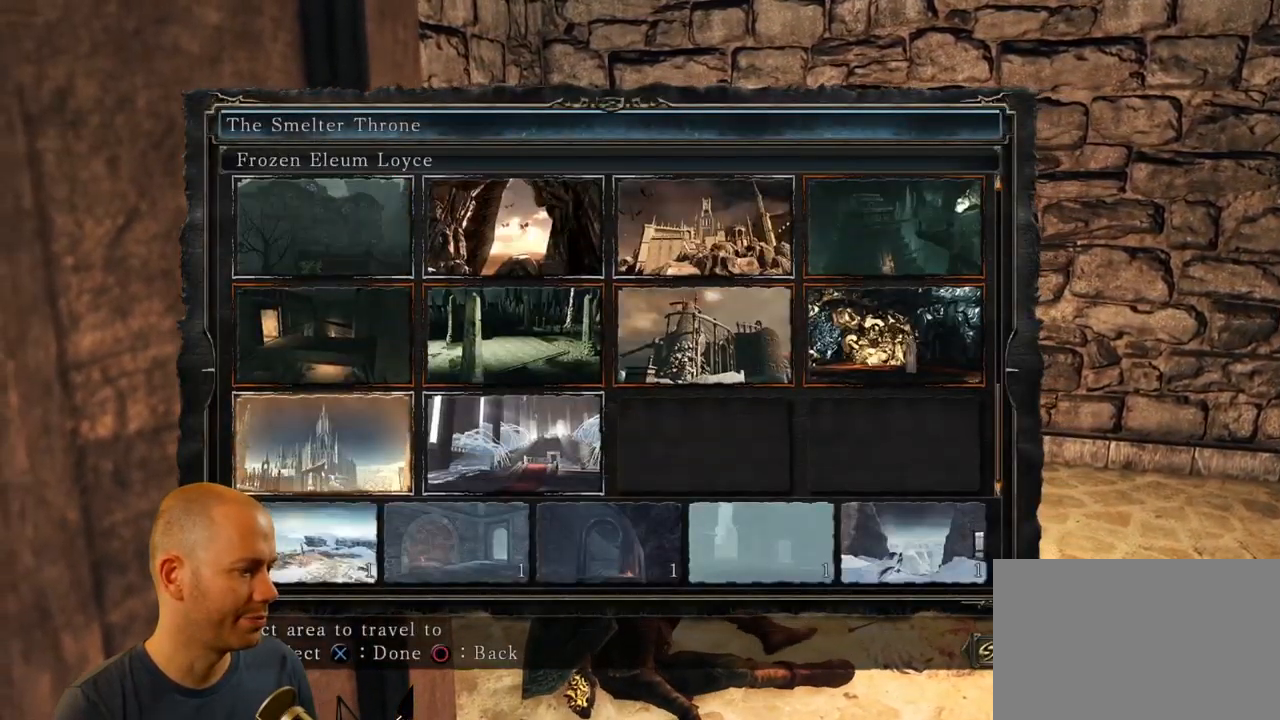
{"dt_ms": 500, "buttons": [], "left_stick": "center", "right_stick": "center", "events": [[117, "DPAD_RIGHT", "down"], [234, "DPAD_RIGHT", "up"], [334, "CROSS", "down"], [450, "CROSS", "up"]]}
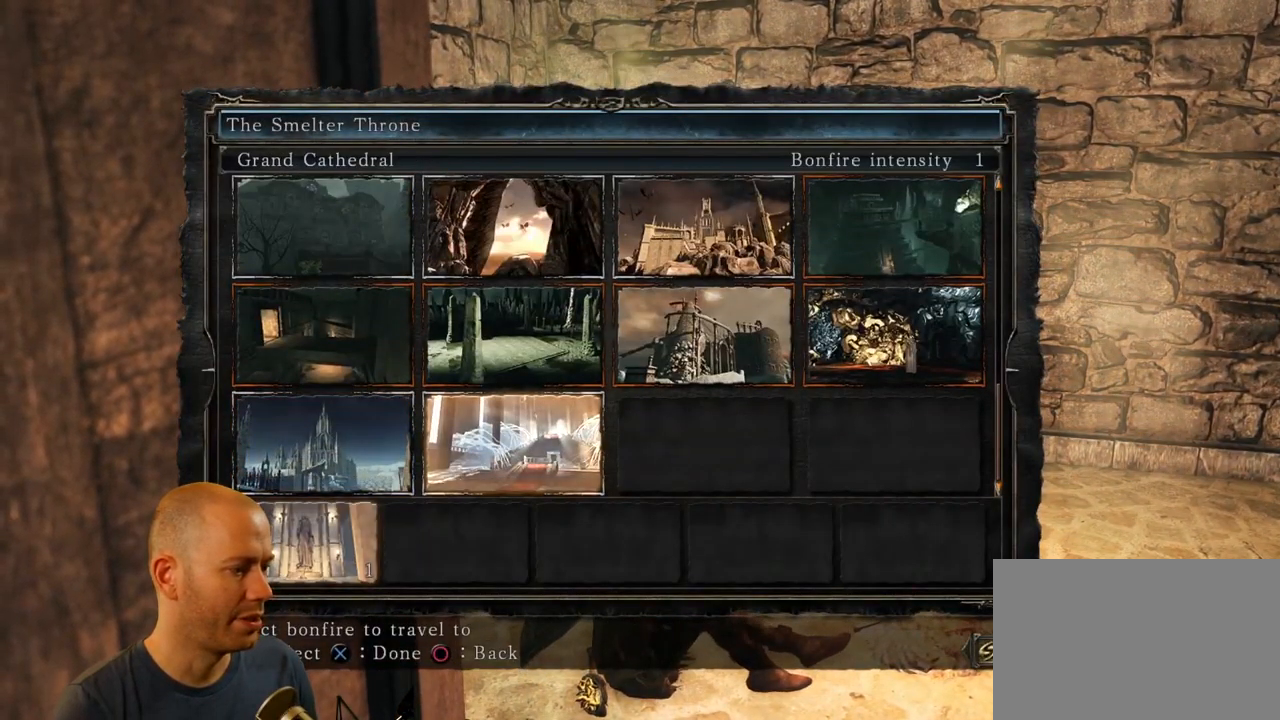
{"dt_ms": 500, "buttons": [], "left_stick": "center", "right_stick": "center", "events": [[100, "CROSS", "down"], [200, "CROSS", "up"]]}
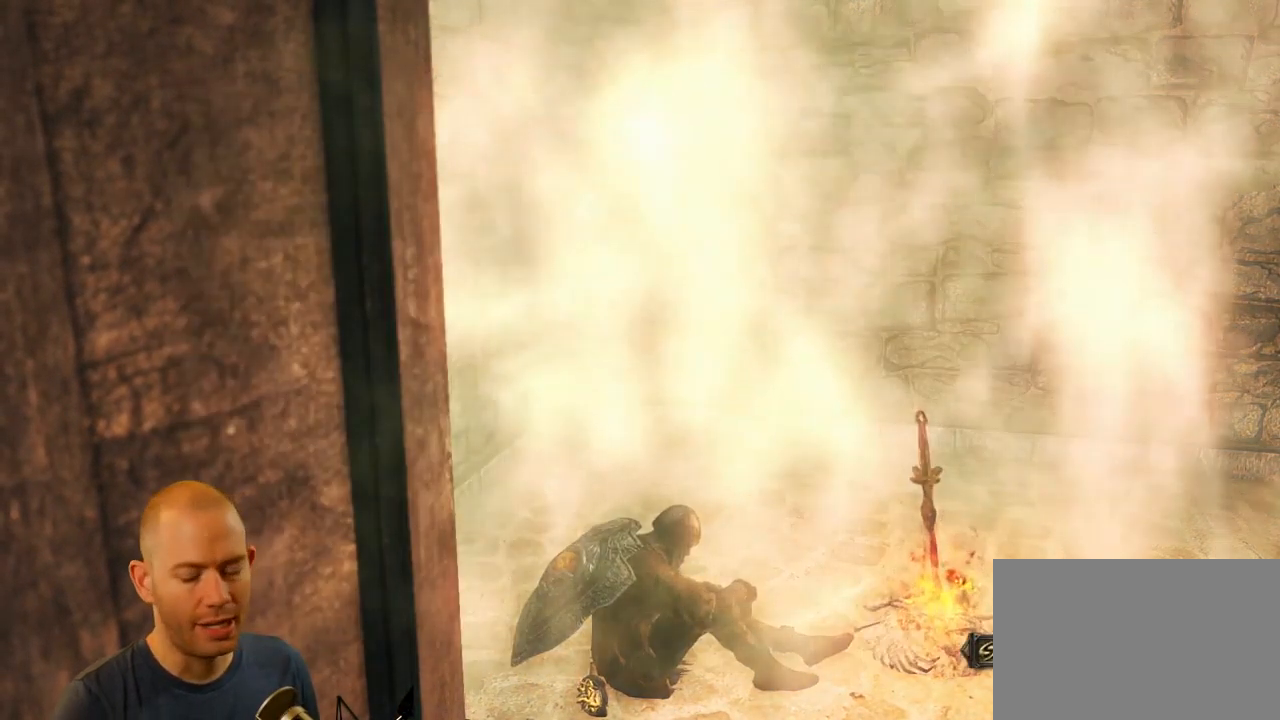
{"dt_ms": 500, "buttons": [], "left_stick": "center", "right_stick": "center", "events": []}
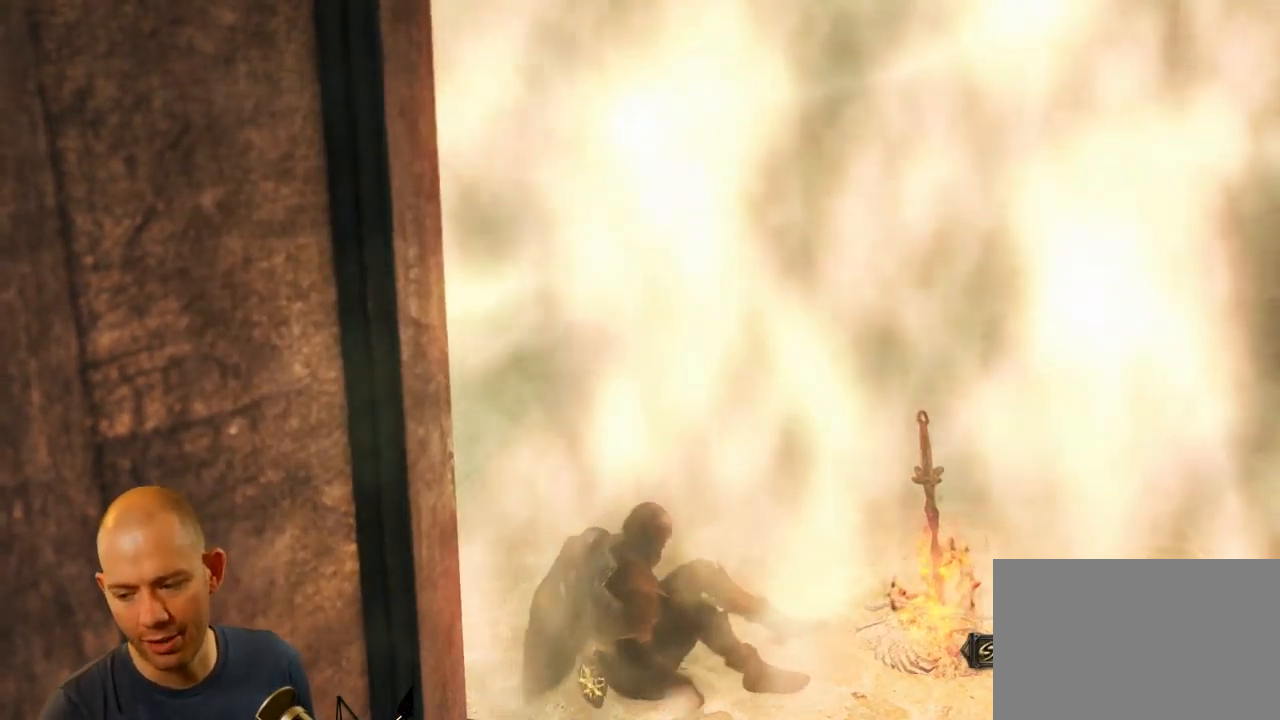
{"dt_ms": 500, "buttons": [], "left_stick": "center", "right_stick": "center", "events": []}
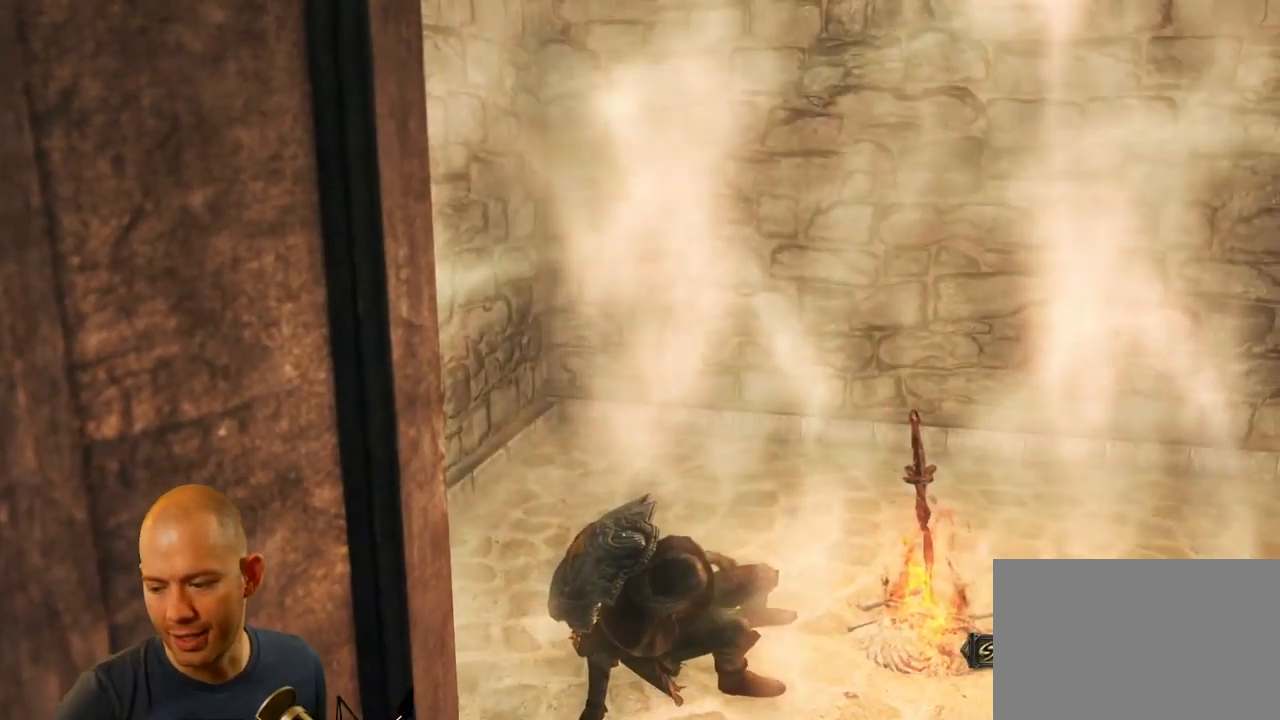
{"dt_ms": 500, "buttons": [], "left_stick": "center", "right_stick": "center", "events": []}
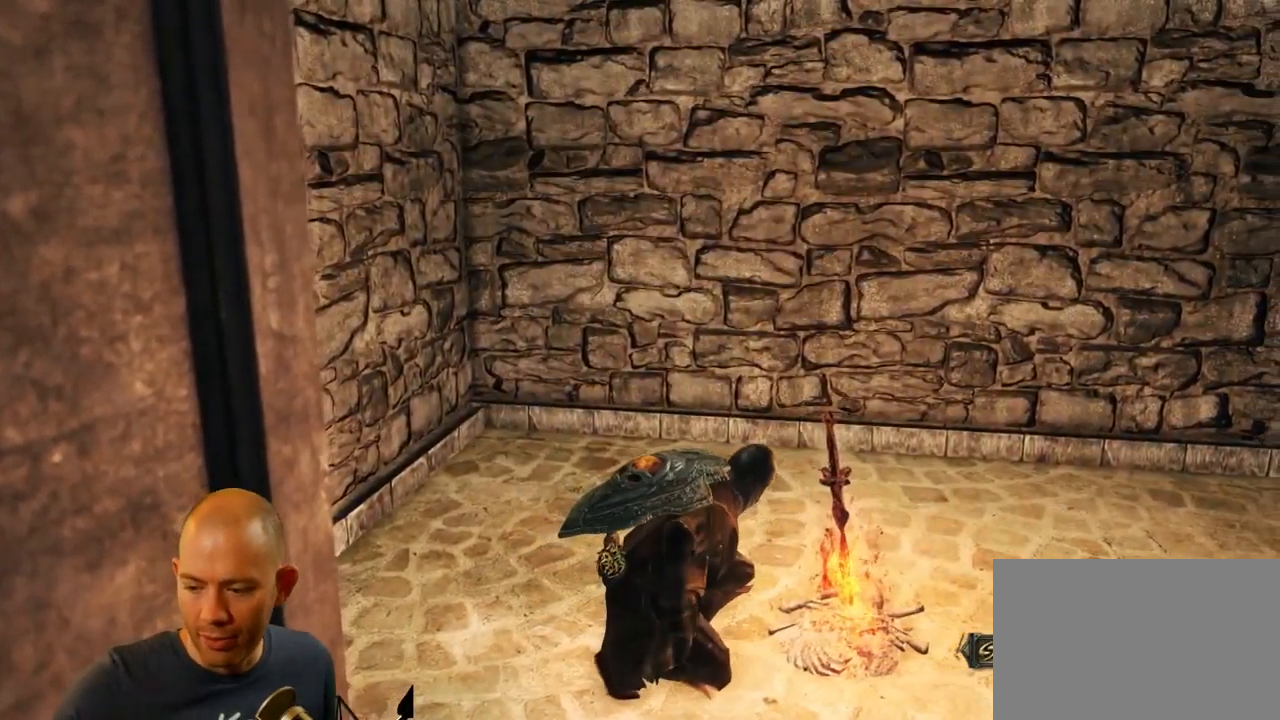
{"dt_ms": 500, "buttons": [], "left_stick": "center", "right_stick": "center", "events": []}
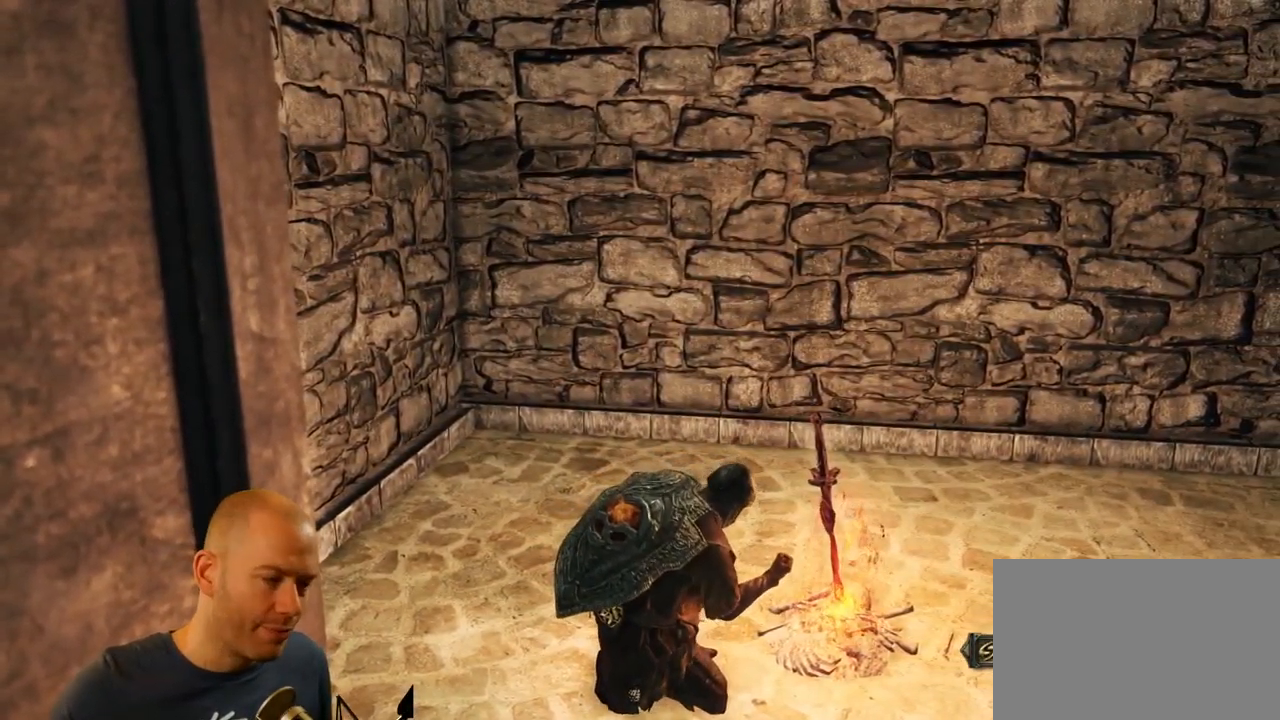
{"dt_ms": 484, "buttons": [], "left_stick": "center", "right_stick": "center", "events": []}
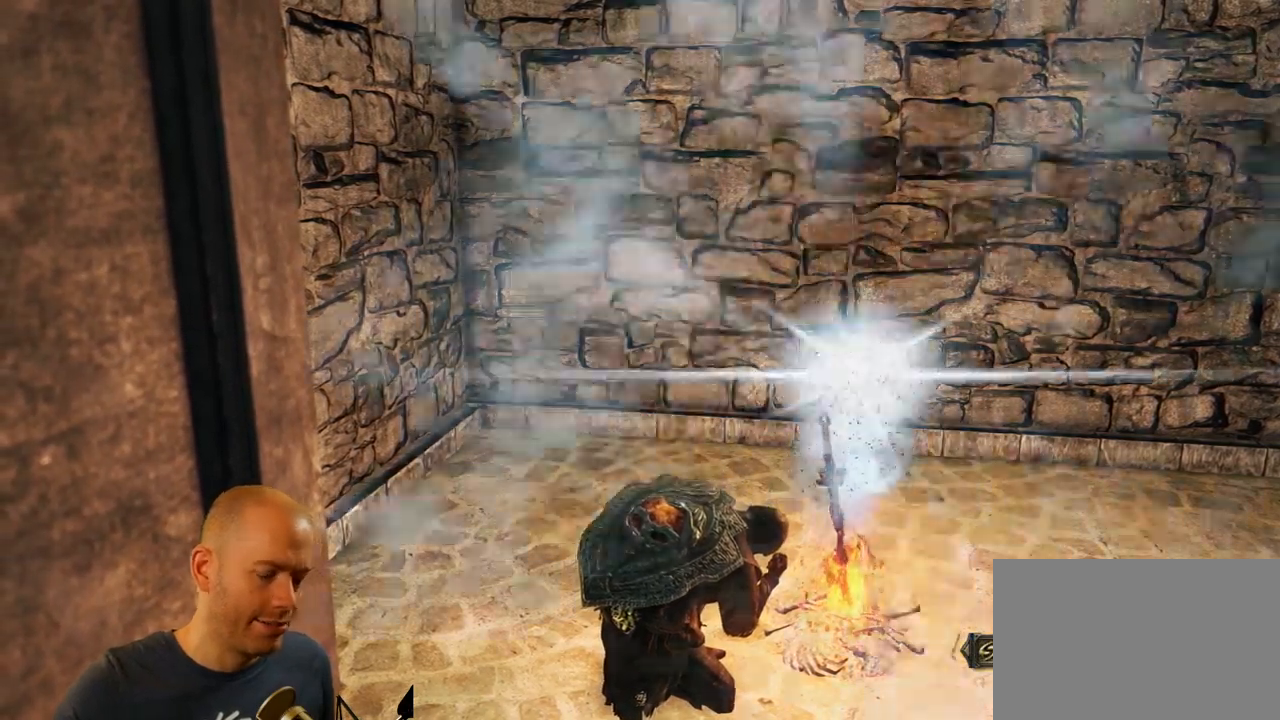
{"dt_ms": 500, "buttons": [], "left_stick": "center", "right_stick": "center", "events": []}
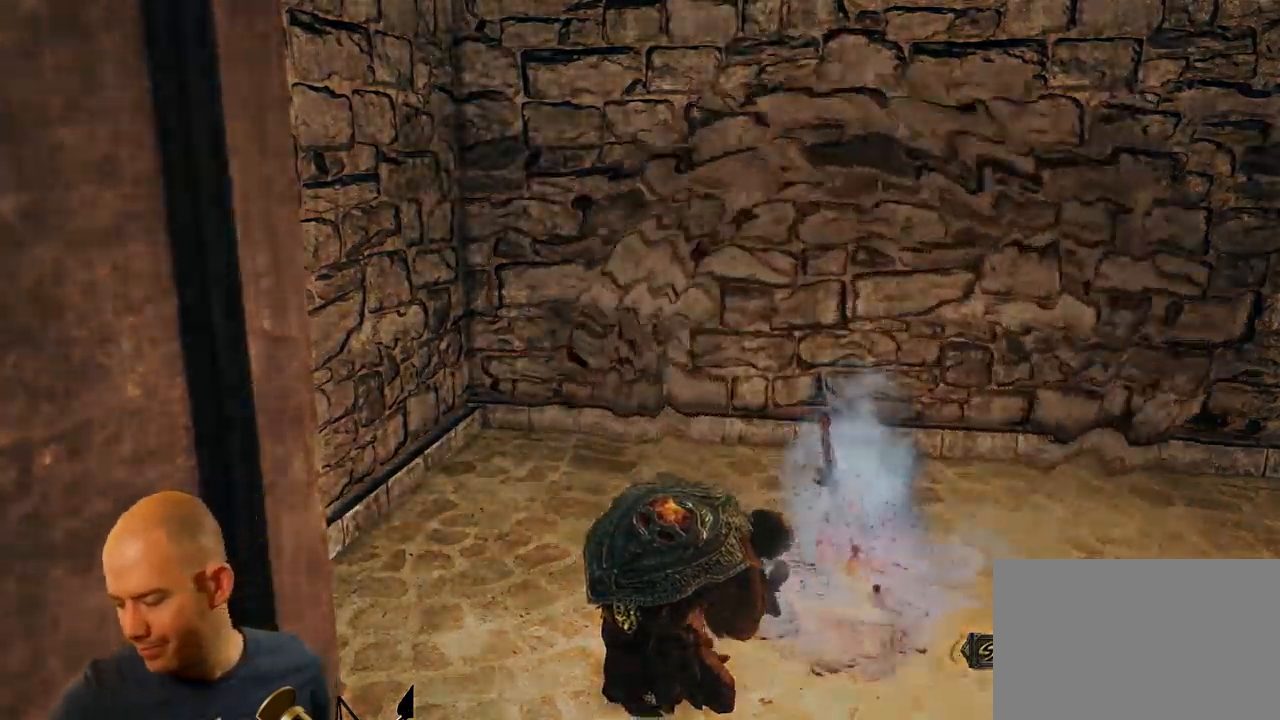
{"dt_ms": 500, "buttons": [], "left_stick": "center", "right_stick": "center", "events": []}
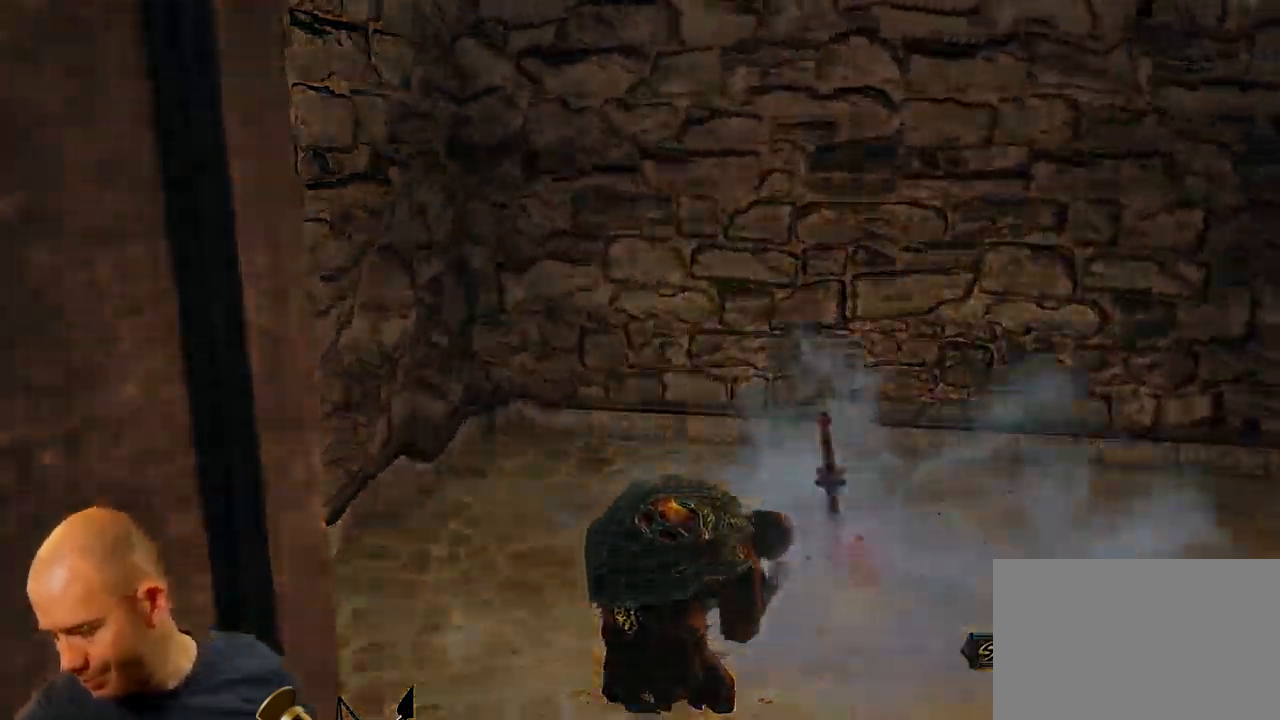
{"dt_ms": 500, "buttons": [], "left_stick": "center", "right_stick": "center", "events": []}
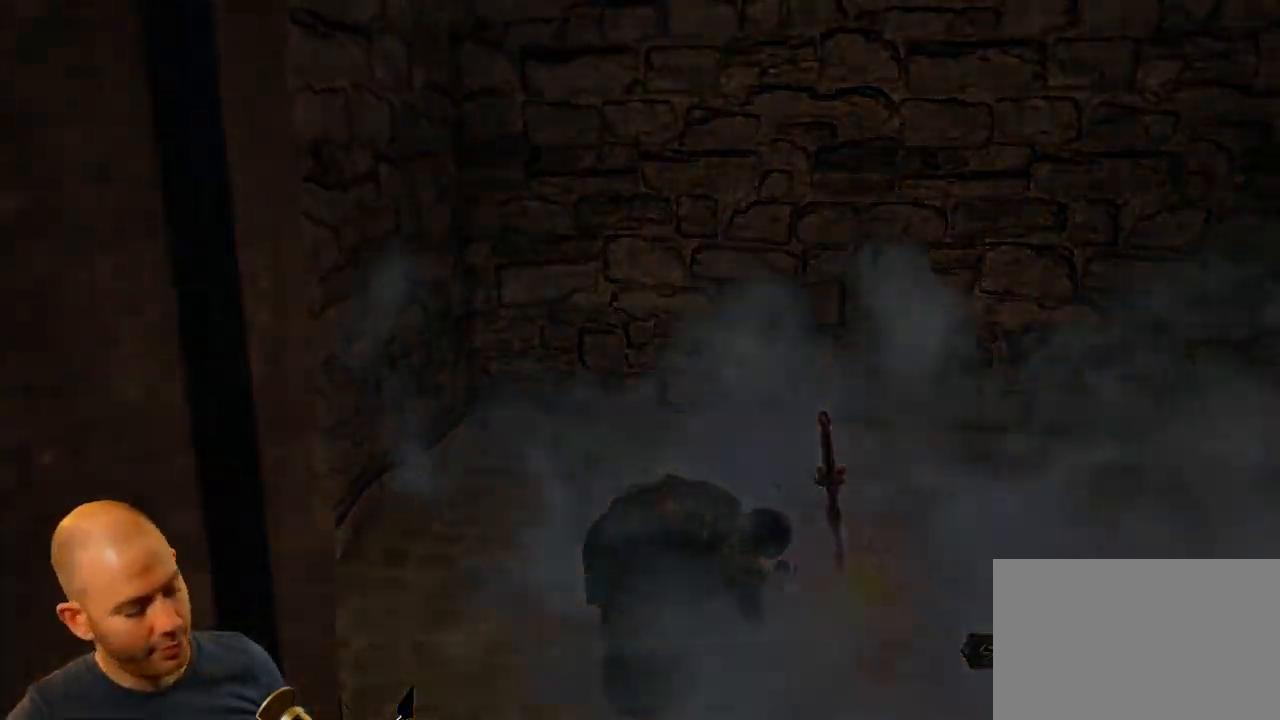
{"dt_ms": 1000, "buttons": [], "left_stick": "center", "right_stick": "center"}